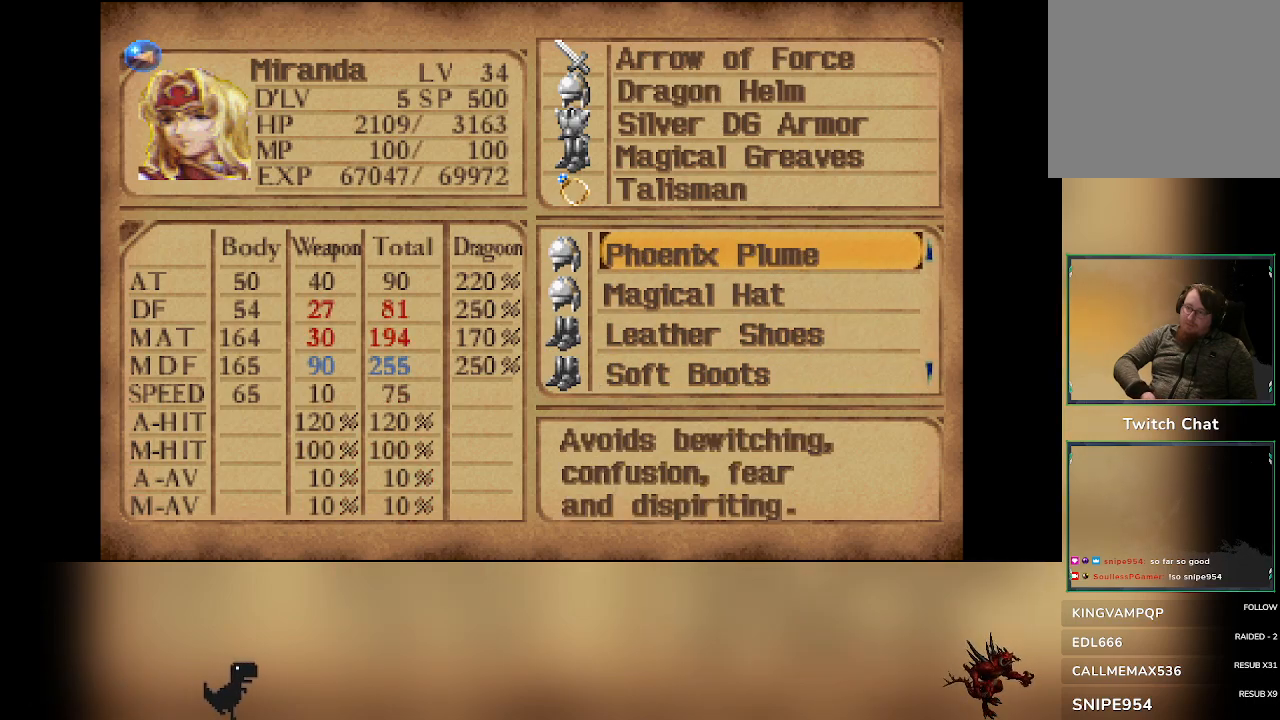
Gameplay with a controller (PlayStation layout); each line is a JSON object with the inputs held at the frame after it (dt_ms = milliseconds from this image to that frame). "events" lists button and stick changes between this image and that frame as [ms after this image, input, new state], when the widget could be followed in between. Not read: right_stick.
{"dt_ms": 500, "buttons": ["TRIANGLE"], "left_stick": "center", "events": [[450, "TRIANGLE", "down"]]}
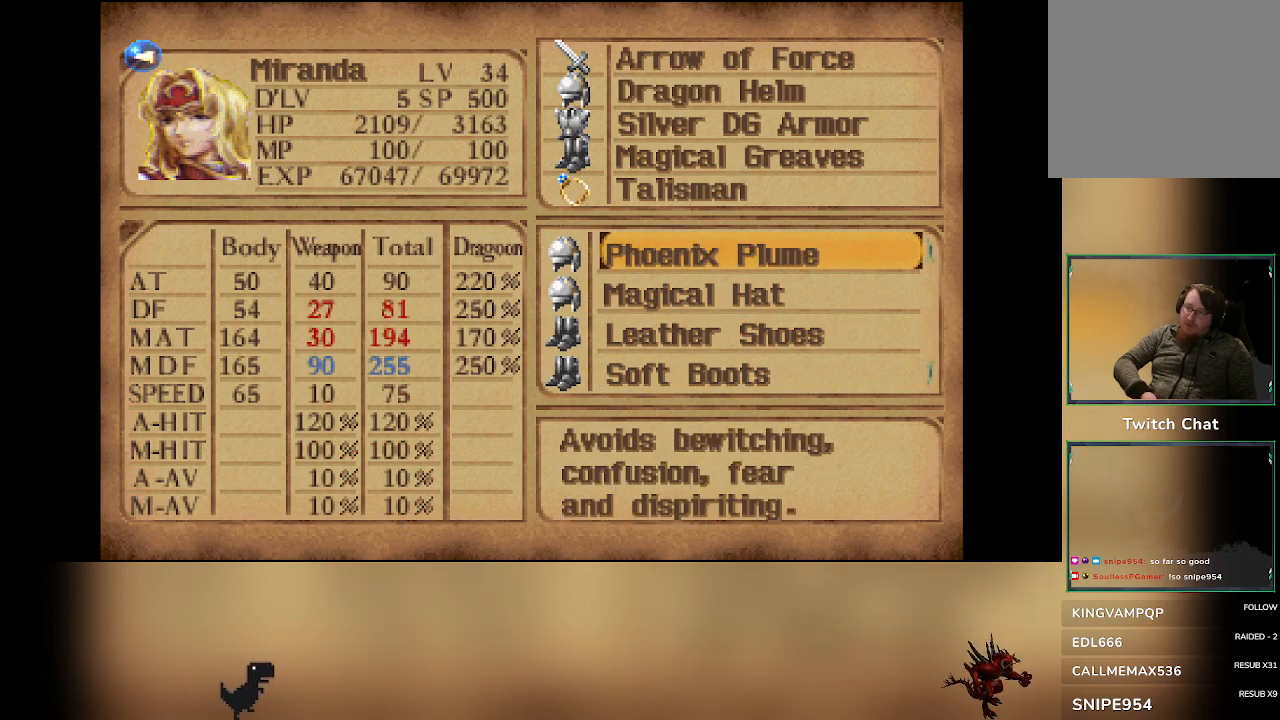
{"dt_ms": 500, "buttons": ["DPAD_LEFT"], "left_stick": "center", "events": [[33, "TRIANGLE", "up"], [450, "DPAD_LEFT", "down"]]}
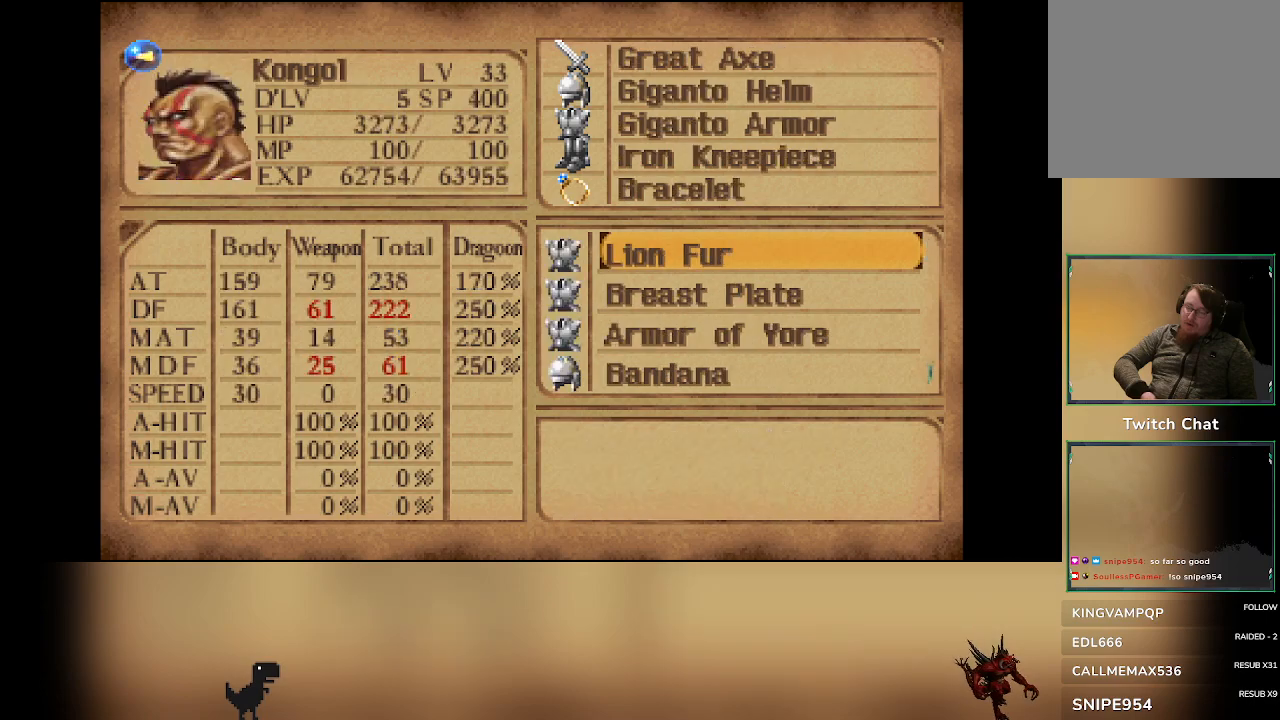
{"dt_ms": 500, "buttons": [], "left_stick": "center", "events": [[83, "DPAD_LEFT", "up"], [267, "DPAD_LEFT", "down"], [400, "DPAD_LEFT", "up"]]}
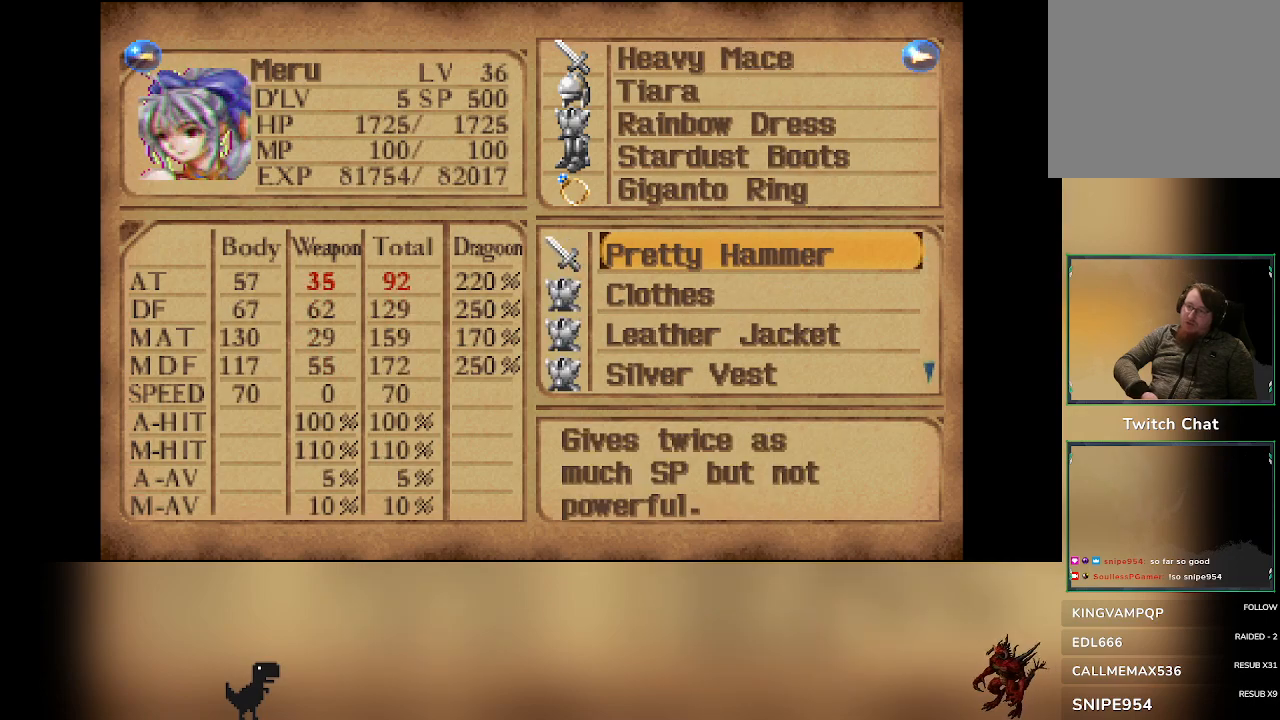
{"dt_ms": 500, "buttons": [], "left_stick": "center", "events": []}
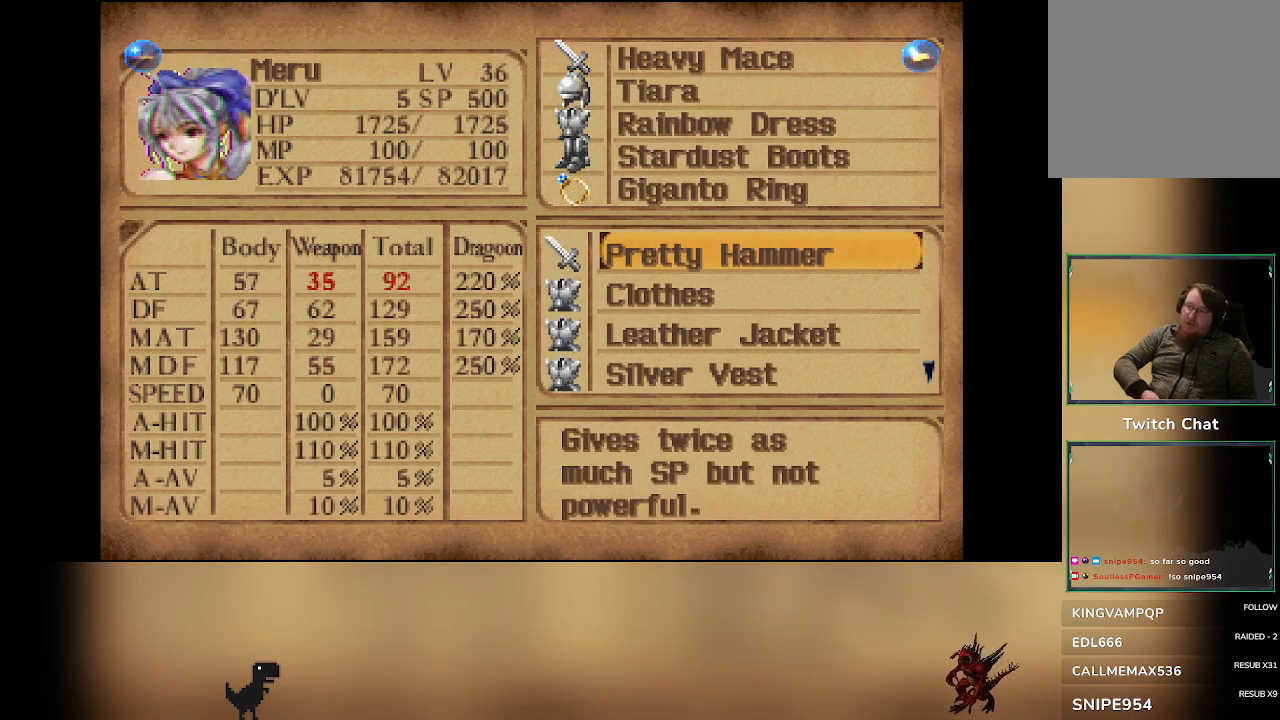
{"dt_ms": 500, "buttons": [], "left_stick": "center", "events": []}
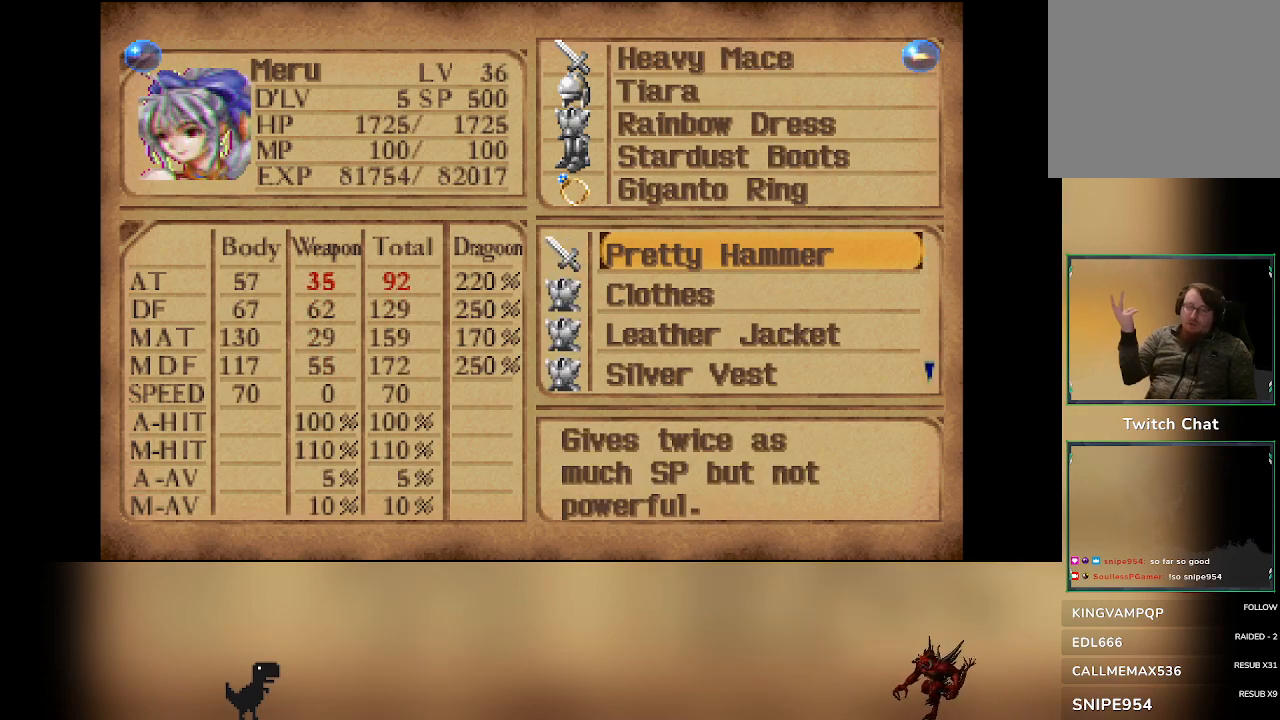
{"dt_ms": 500, "buttons": [], "left_stick": "center", "events": []}
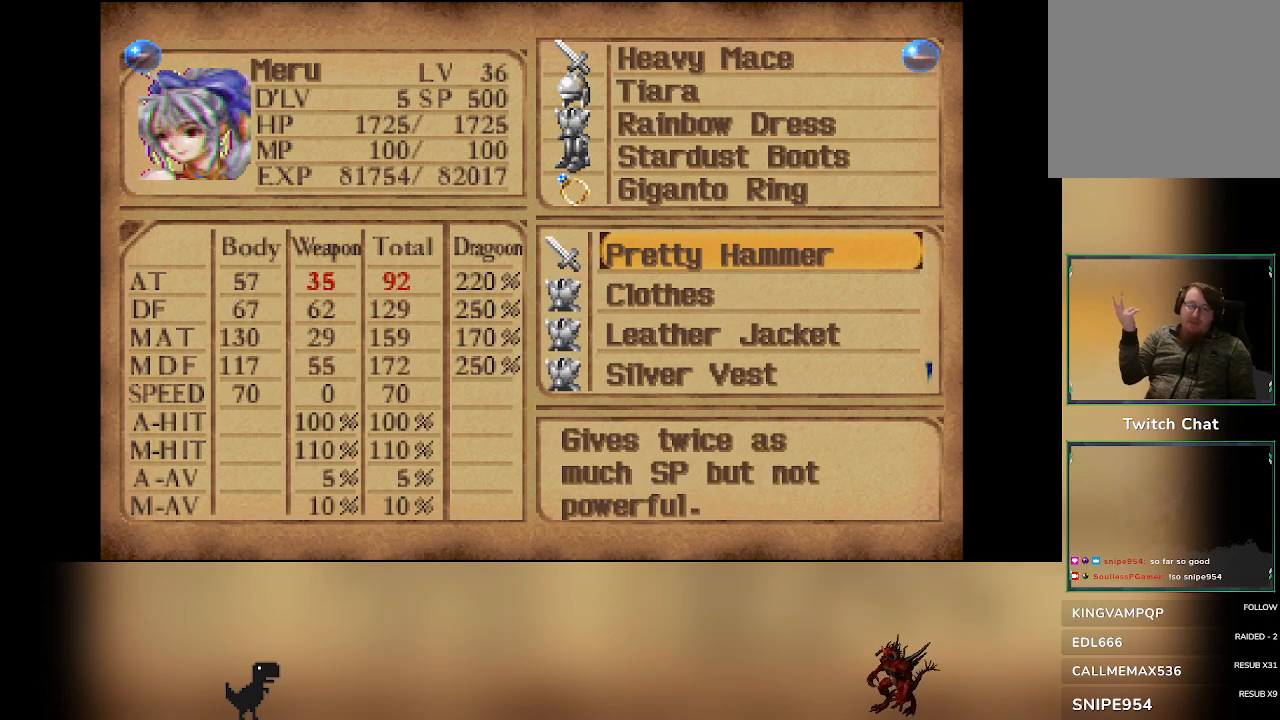
{"dt_ms": 500, "buttons": [], "left_stick": "center", "events": []}
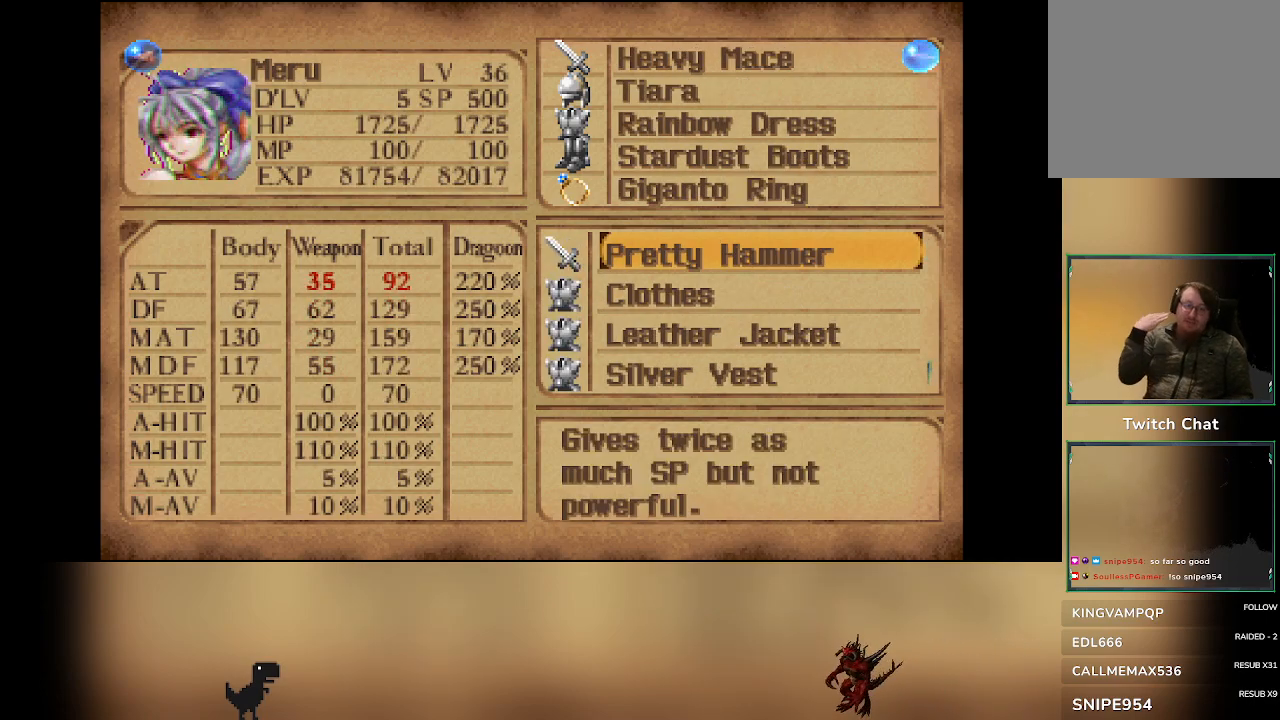
{"dt_ms": 500, "buttons": [], "left_stick": "center", "events": []}
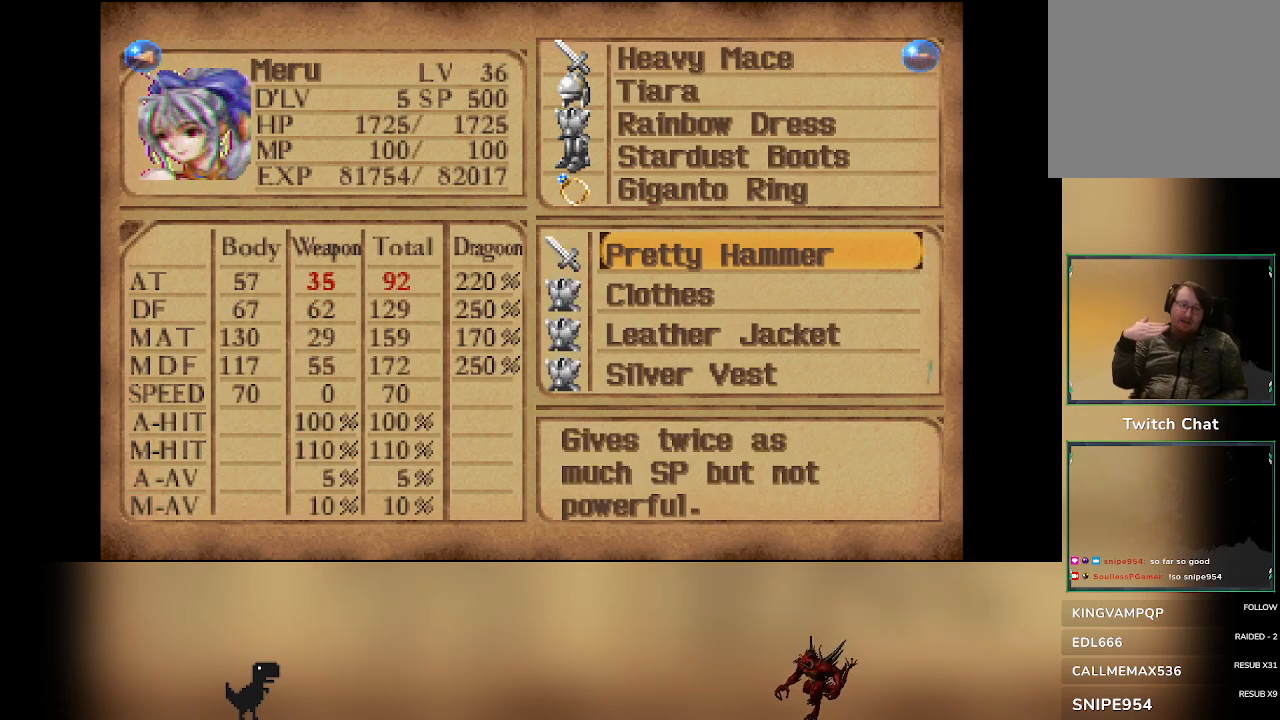
{"dt_ms": 500, "buttons": [], "left_stick": "center", "events": []}
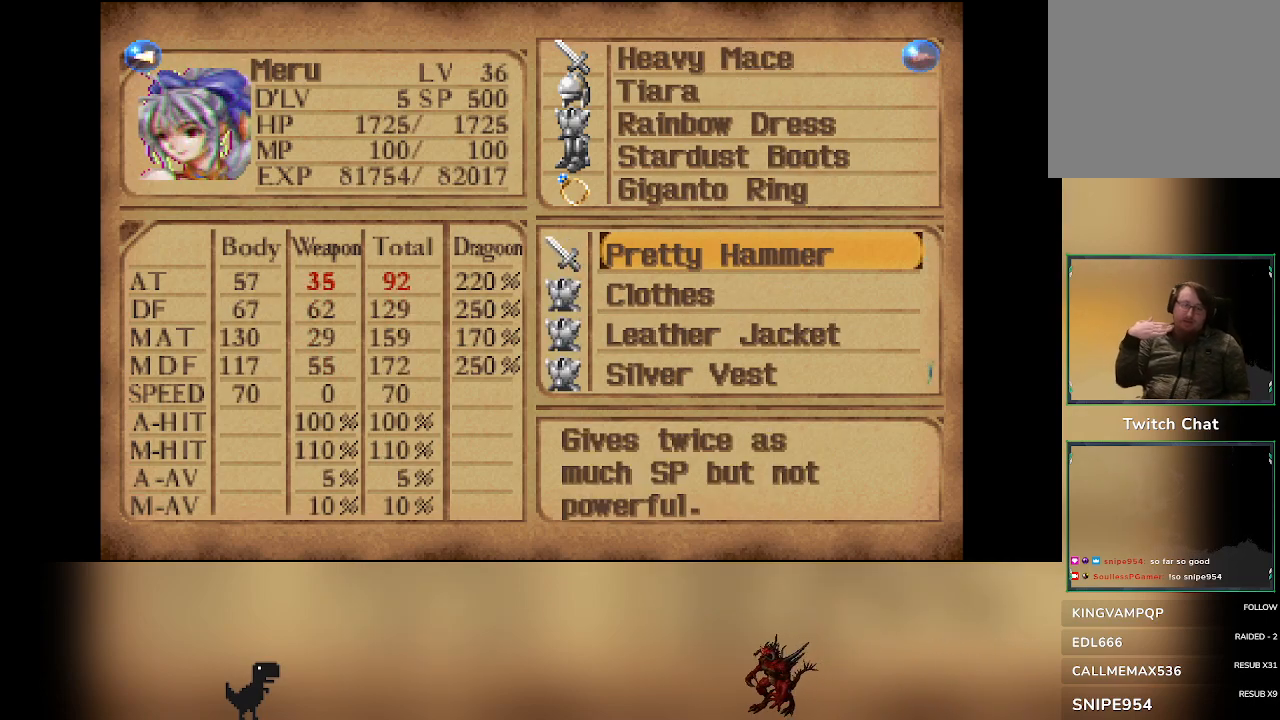
{"dt_ms": 500, "buttons": [], "left_stick": "center", "events": [[267, "DPAD_LEFT", "down"], [400, "DPAD_LEFT", "up"]]}
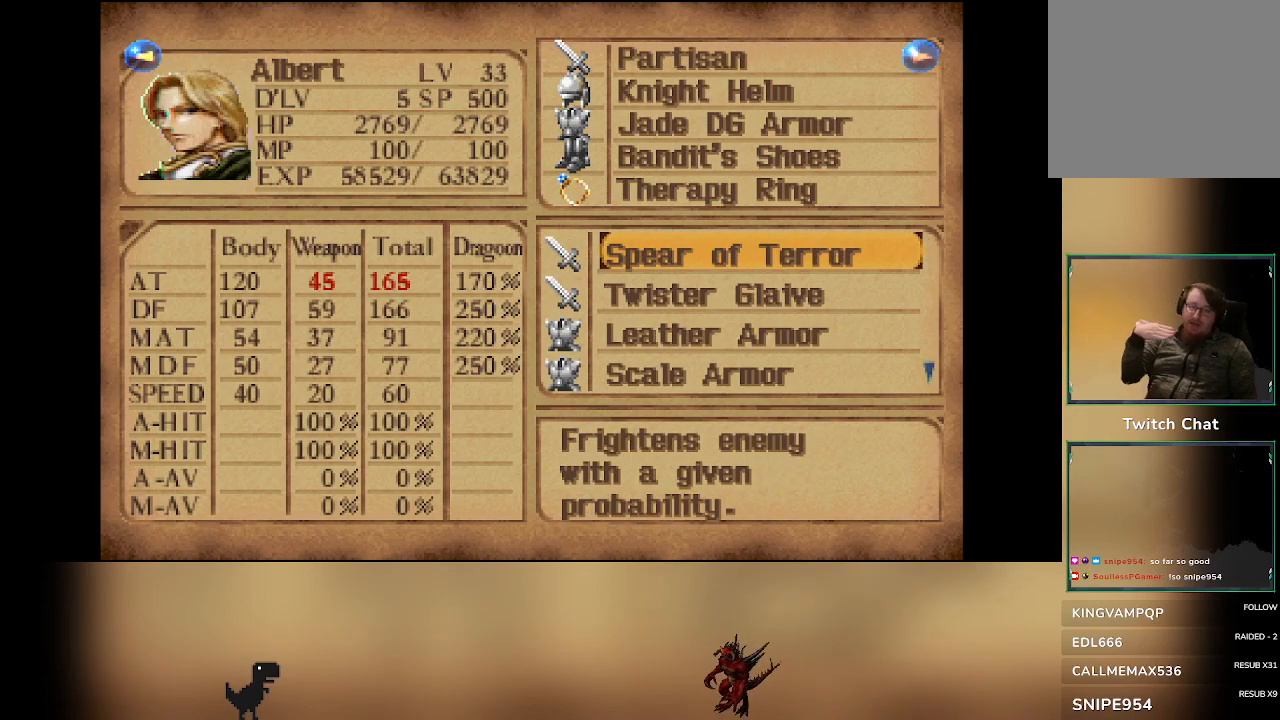
{"dt_ms": 500, "buttons": [], "left_stick": "center", "events": []}
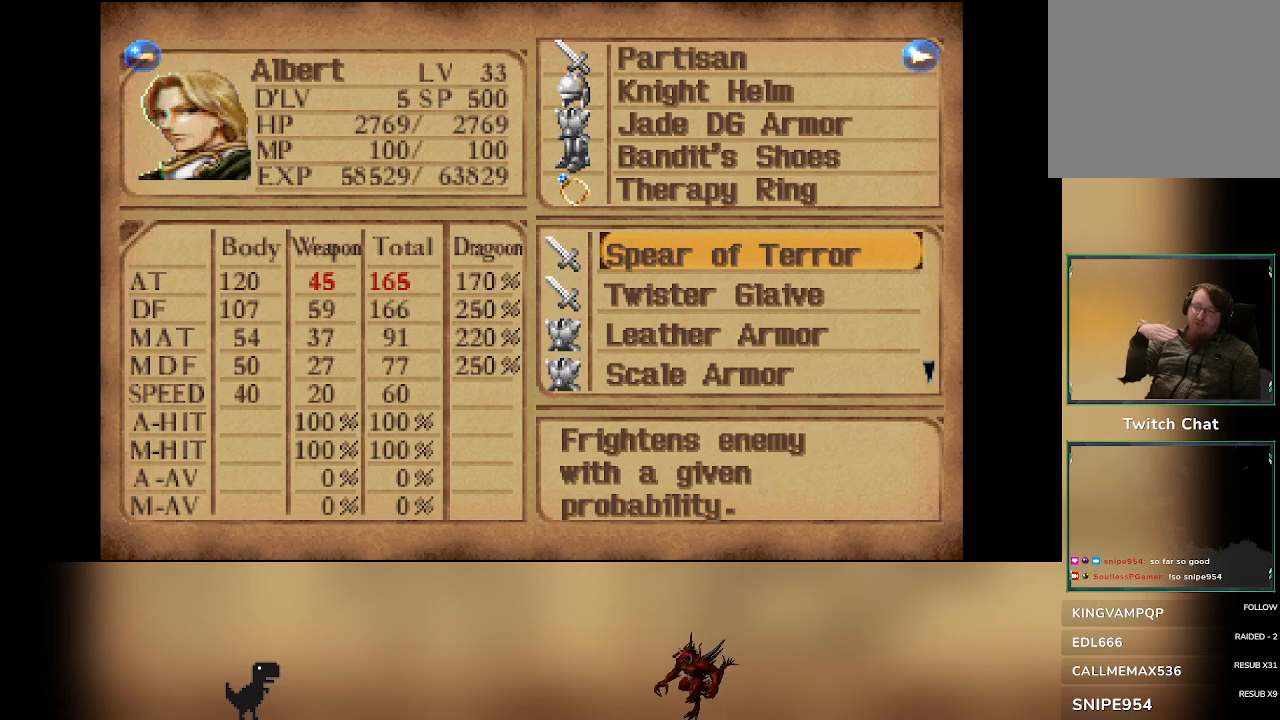
{"dt_ms": 500, "buttons": [], "left_stick": "center", "events": [[150, "DPAD_LEFT", "down"], [250, "DPAD_LEFT", "up"]]}
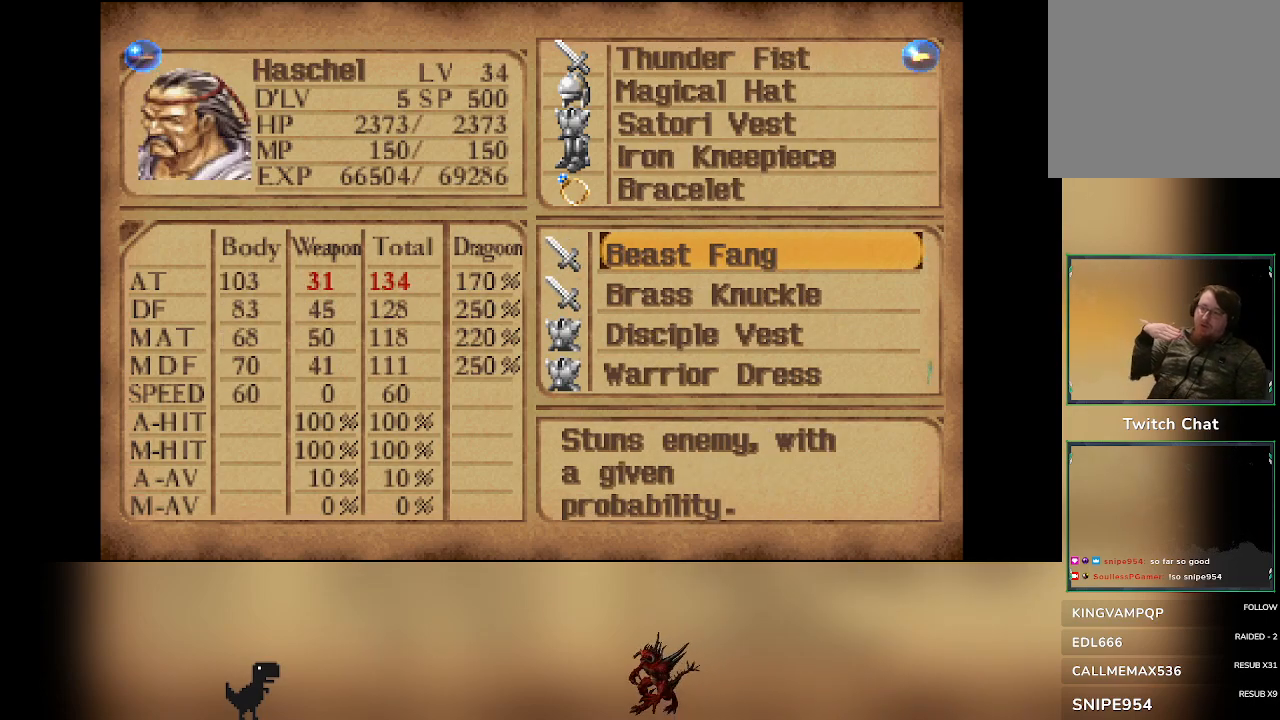
{"dt_ms": 1000, "buttons": [], "left_stick": "center"}
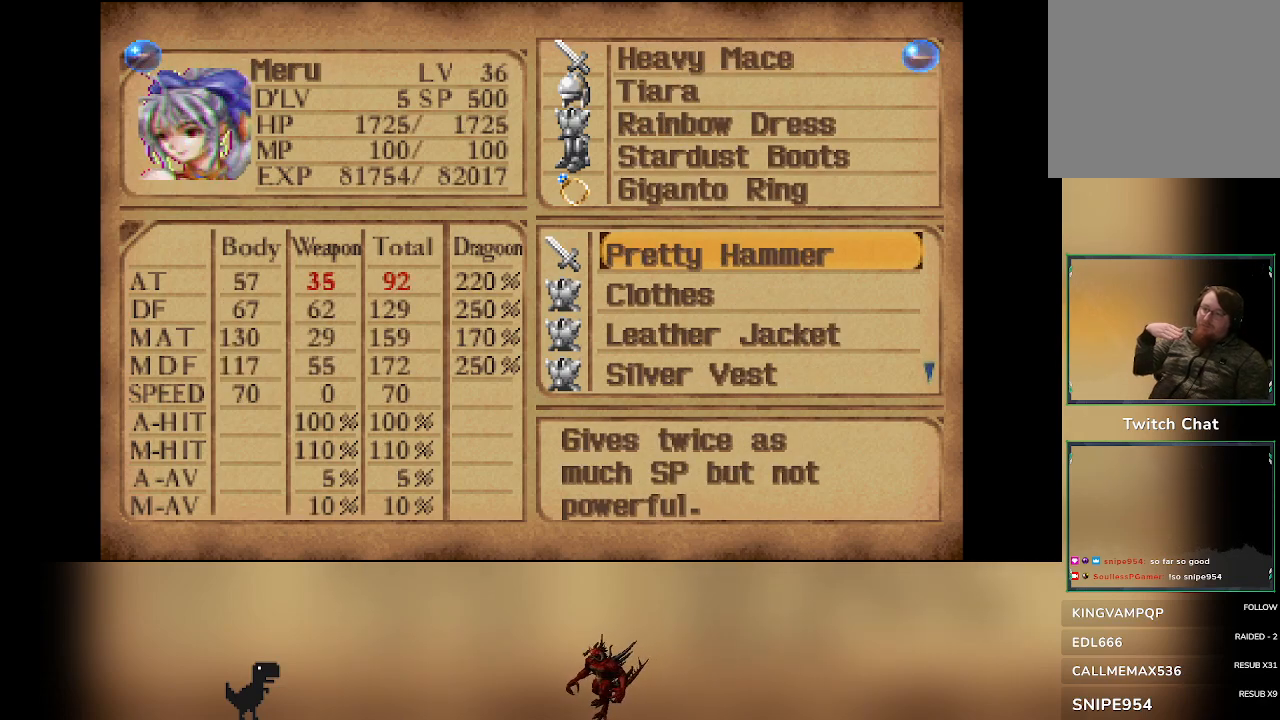
{"dt_ms": 500, "buttons": [], "left_stick": "center", "events": []}
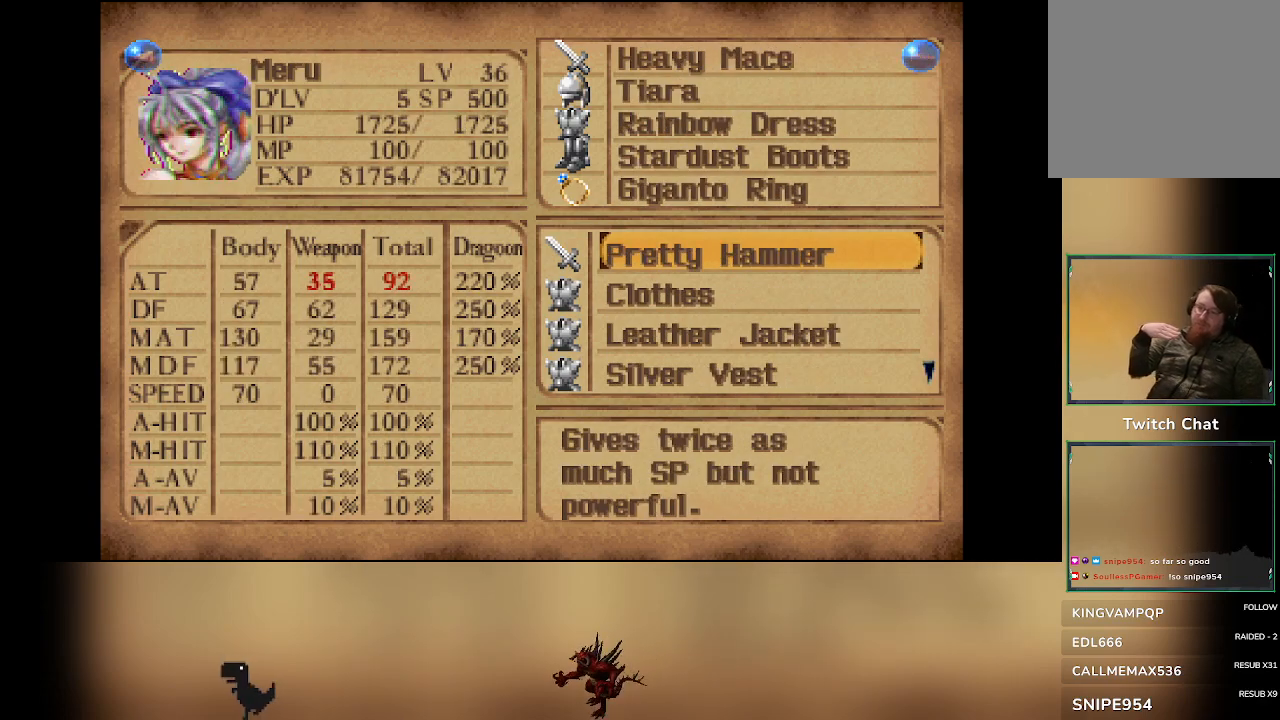
{"dt_ms": 500, "buttons": [], "left_stick": "center", "events": []}
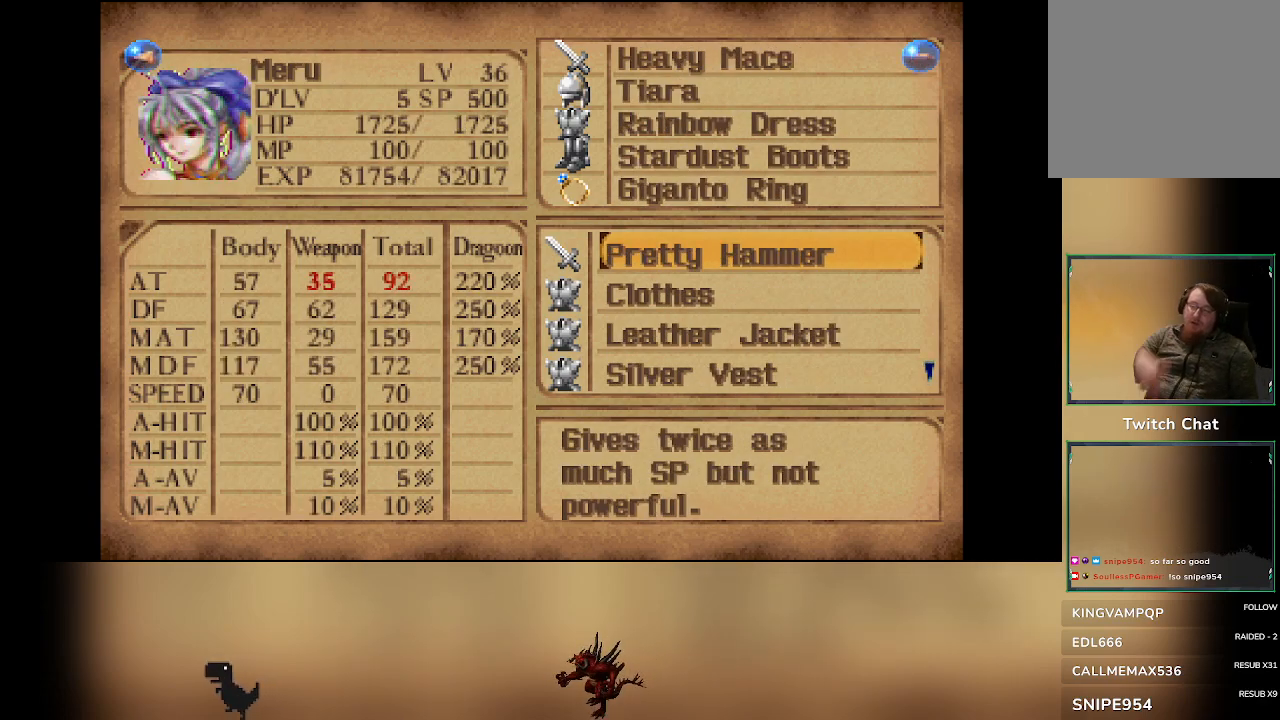
{"dt_ms": 500, "buttons": [], "left_stick": "center", "events": [[200, "DPAD_DOWN", "down"], [367, "DPAD_DOWN", "up"]]}
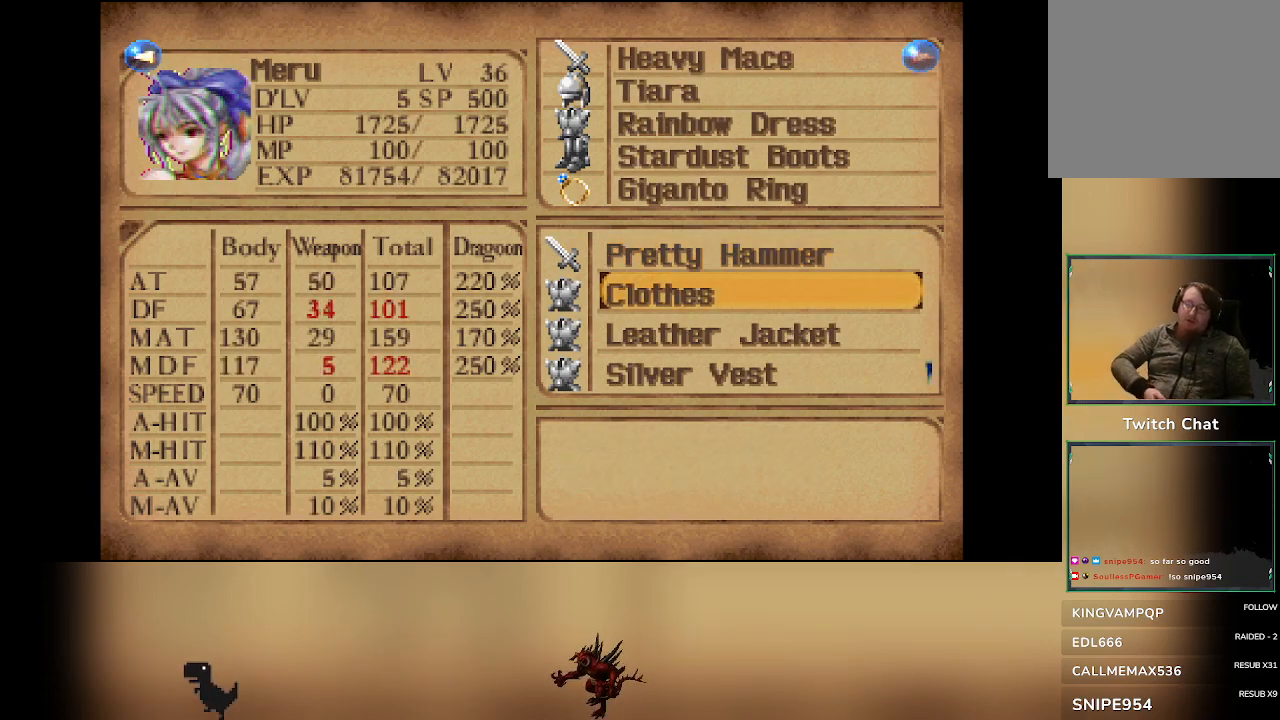
{"dt_ms": 500, "buttons": [], "left_stick": "center", "events": [[33, "DPAD_LEFT", "down"], [167, "DPAD_LEFT", "up"]]}
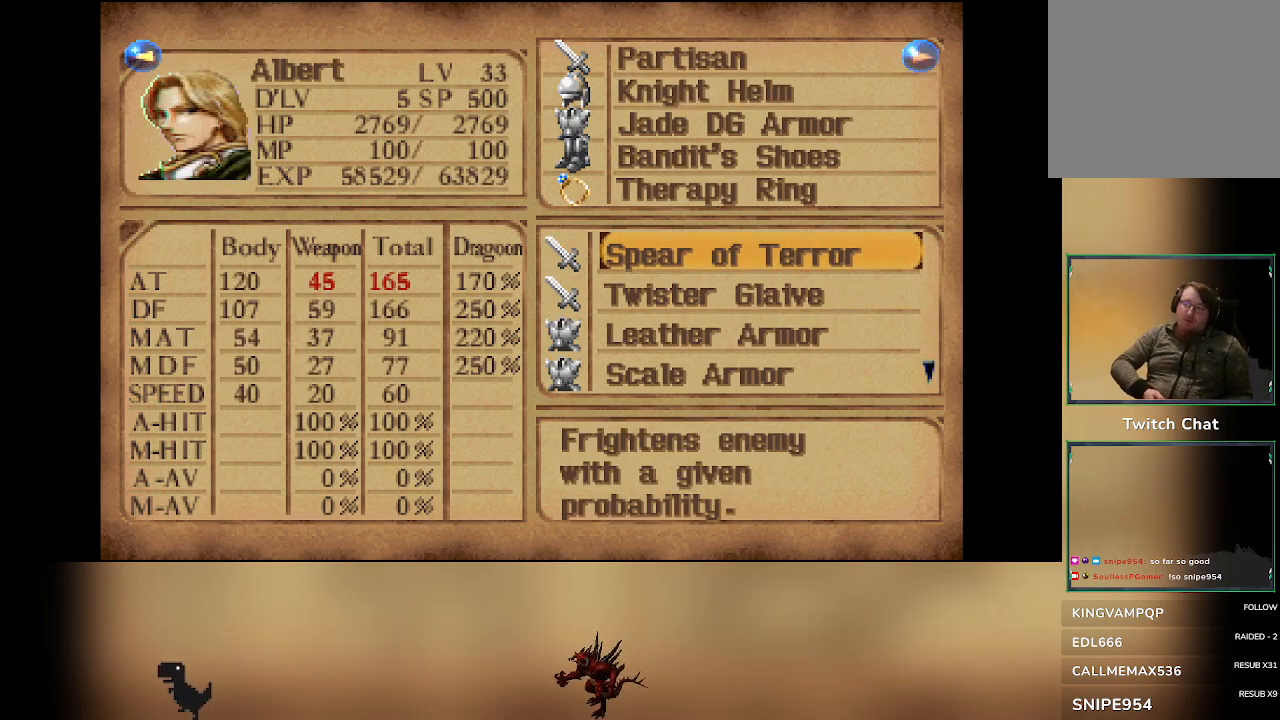
{"dt_ms": 500, "buttons": [], "left_stick": "center", "events": [[100, "DPAD_LEFT", "down"], [250, "DPAD_LEFT", "up"]]}
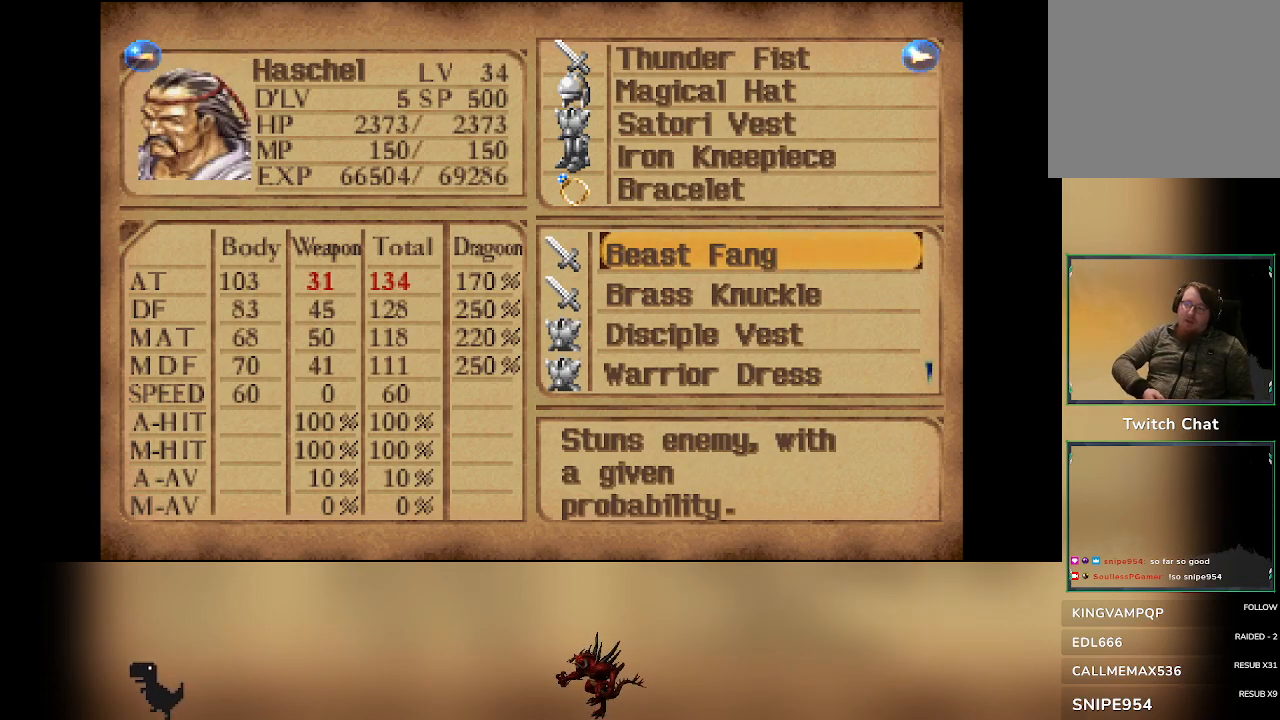
{"dt_ms": 500, "buttons": [], "left_stick": "center", "events": [[200, "DPAD_LEFT", "down"], [350, "DPAD_LEFT", "up"]]}
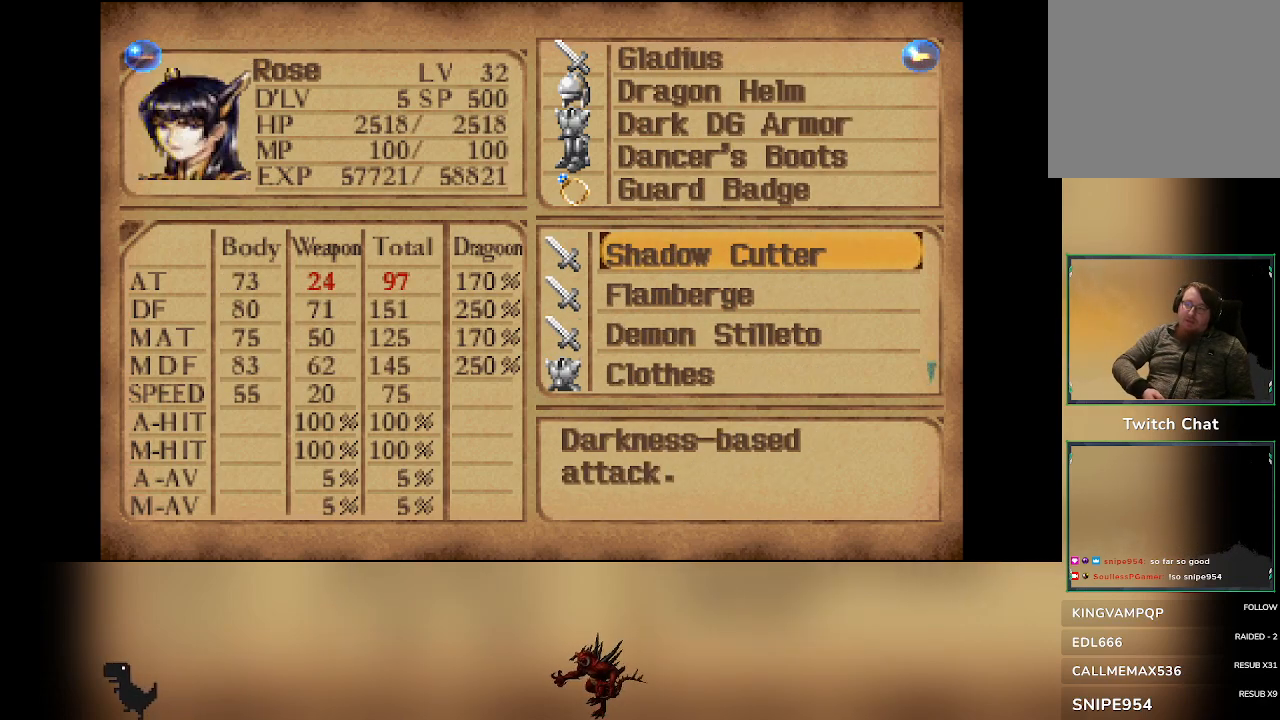
{"dt_ms": 500, "buttons": ["DPAD_DOWN"], "left_stick": "center", "events": [[267, "DPAD_DOWN", "down"]]}
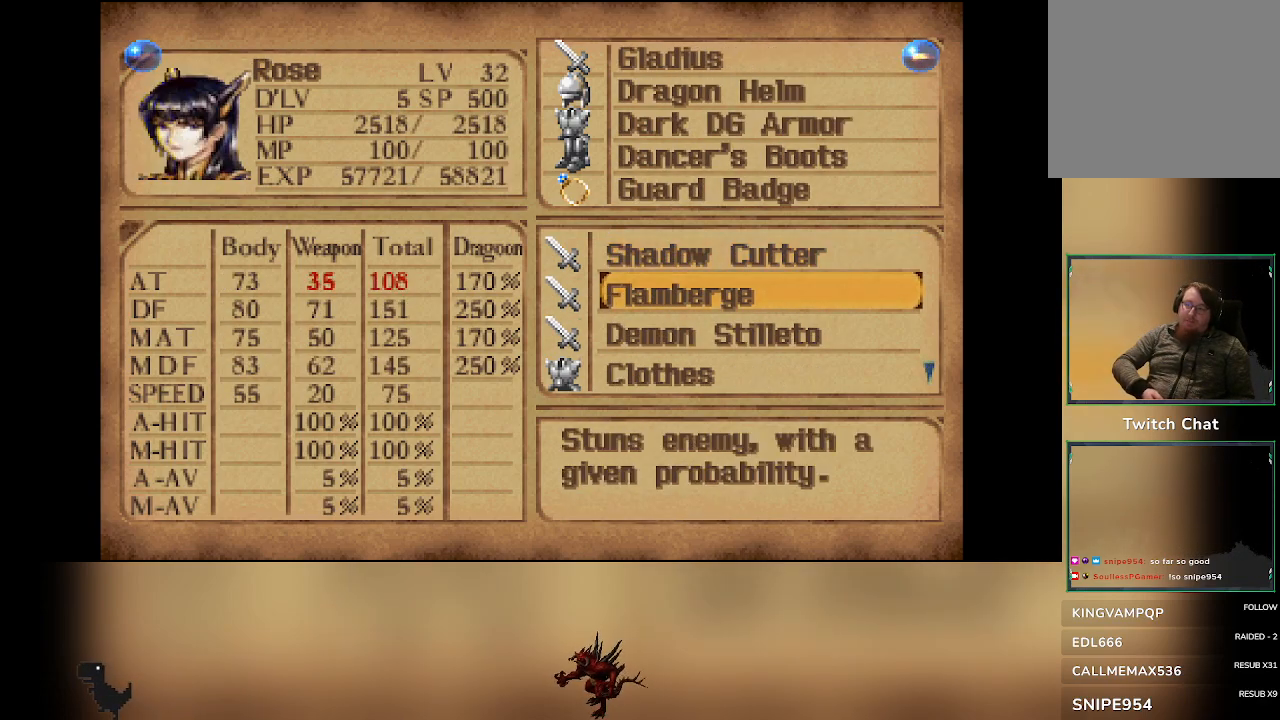
{"dt_ms": 500, "buttons": ["DPAD_DOWN"], "left_stick": "center", "events": []}
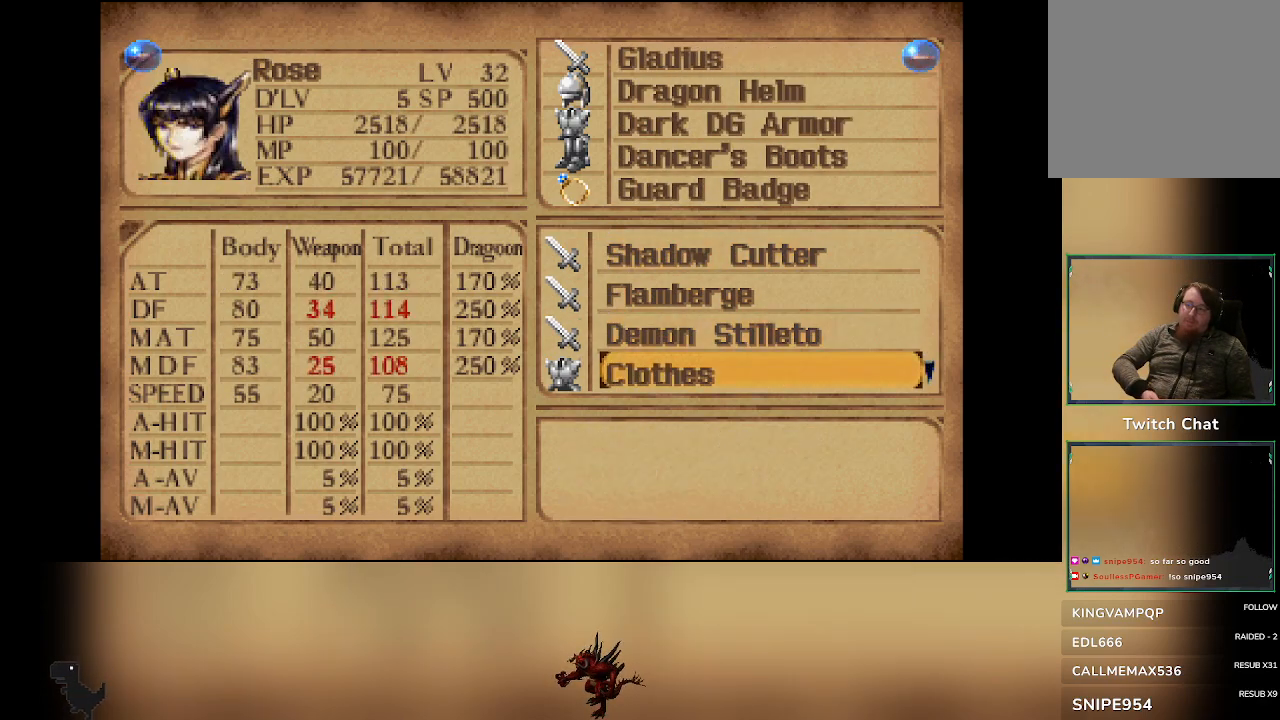
{"dt_ms": 500, "buttons": [], "left_stick": "center", "events": [[250, "TRIANGLE", "down"], [383, "DPAD_DOWN", "up"], [433, "TRIANGLE", "up"]]}
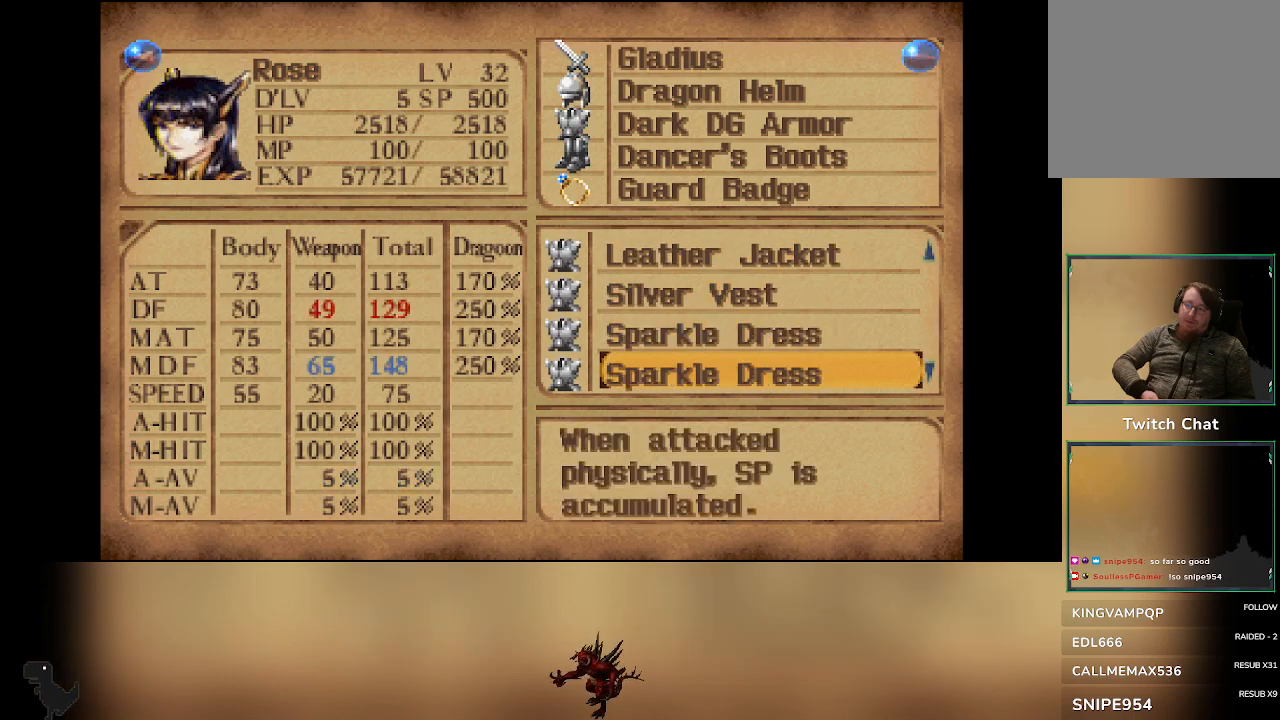
{"dt_ms": 500, "buttons": ["DPAD_DOWN"], "left_stick": "center", "events": [[100, "DPAD_DOWN", "down"], [283, "DPAD_DOWN", "up"], [383, "DPAD_DOWN", "down"]]}
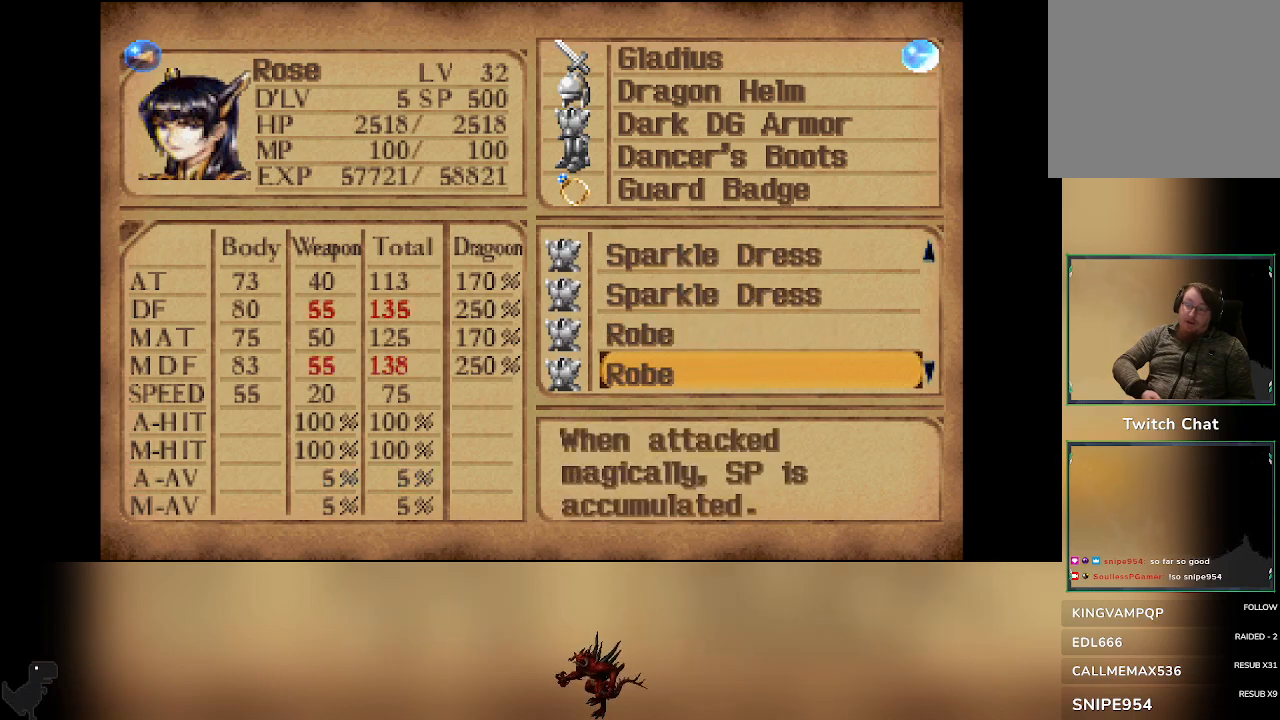
{"dt_ms": 500, "buttons": ["DPAD_DOWN"], "left_stick": "center", "events": [[33, "DPAD_DOWN", "up"], [117, "DPAD_DOWN", "down"], [267, "DPAD_DOWN", "up"], [350, "DPAD_DOWN", "down"]]}
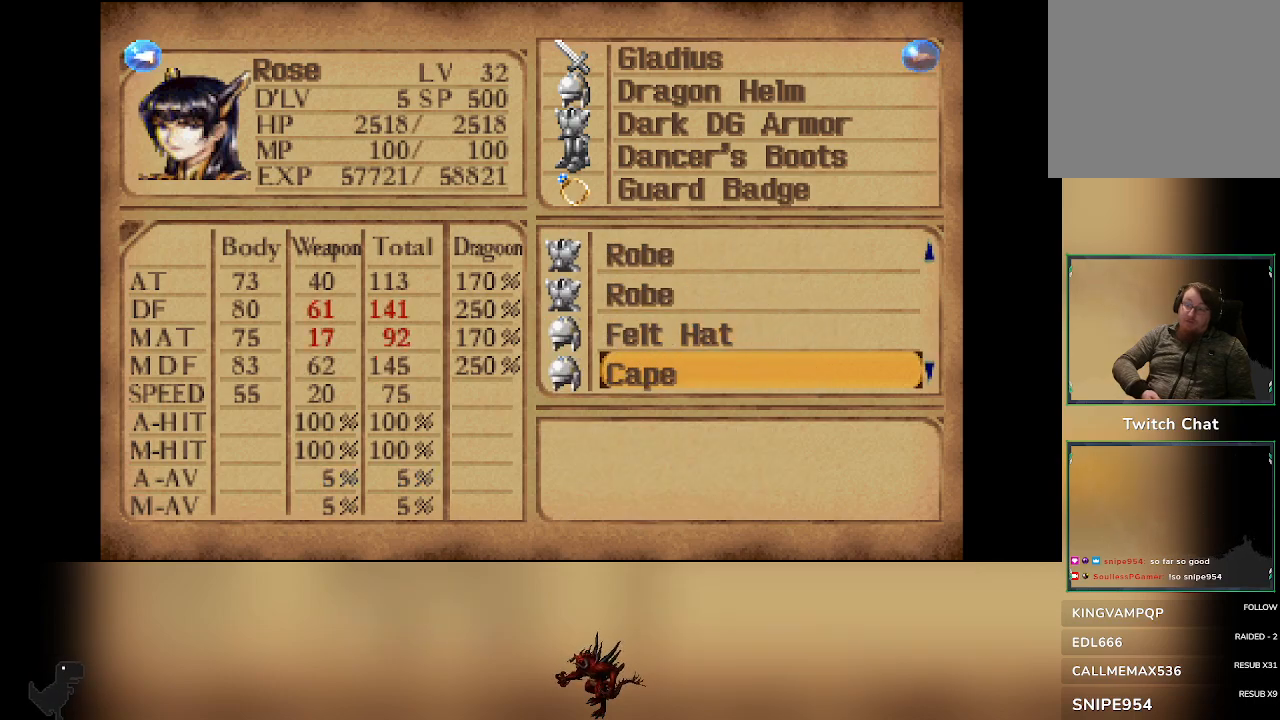
{"dt_ms": 500, "buttons": [], "left_stick": "center", "events": [[17, "DPAD_DOWN", "up"], [317, "DPAD_DOWN", "down"], [500, "DPAD_DOWN", "up"]]}